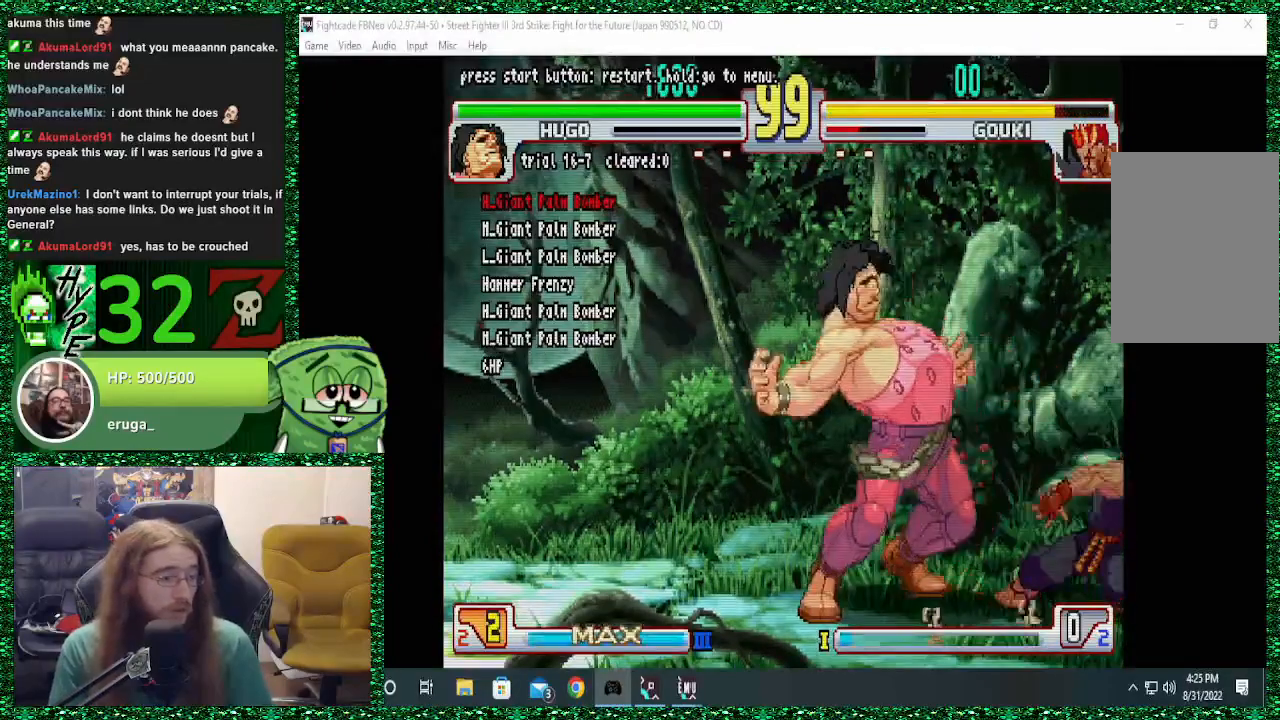
Gameplay with a controller (arcade stick); each line is a JSON object with the inputs held at the frame after it (dt_ms = milliseconds from this image to that frame). "events" lists button and stick changes between this image and that frame as [ms after this image, input, new state], when the widget could be followed in between. Not read: L3 R3.
{"dt_ms": 500, "buttons": ["SQUARE"], "left_stick": "left", "events": [[100, "left_stick", "down-right"], [200, "left_stick", "down"], [333, "left_stick", "down-left"], [433, "SQUARE", "down"], [433, "left_stick", "left"]]}
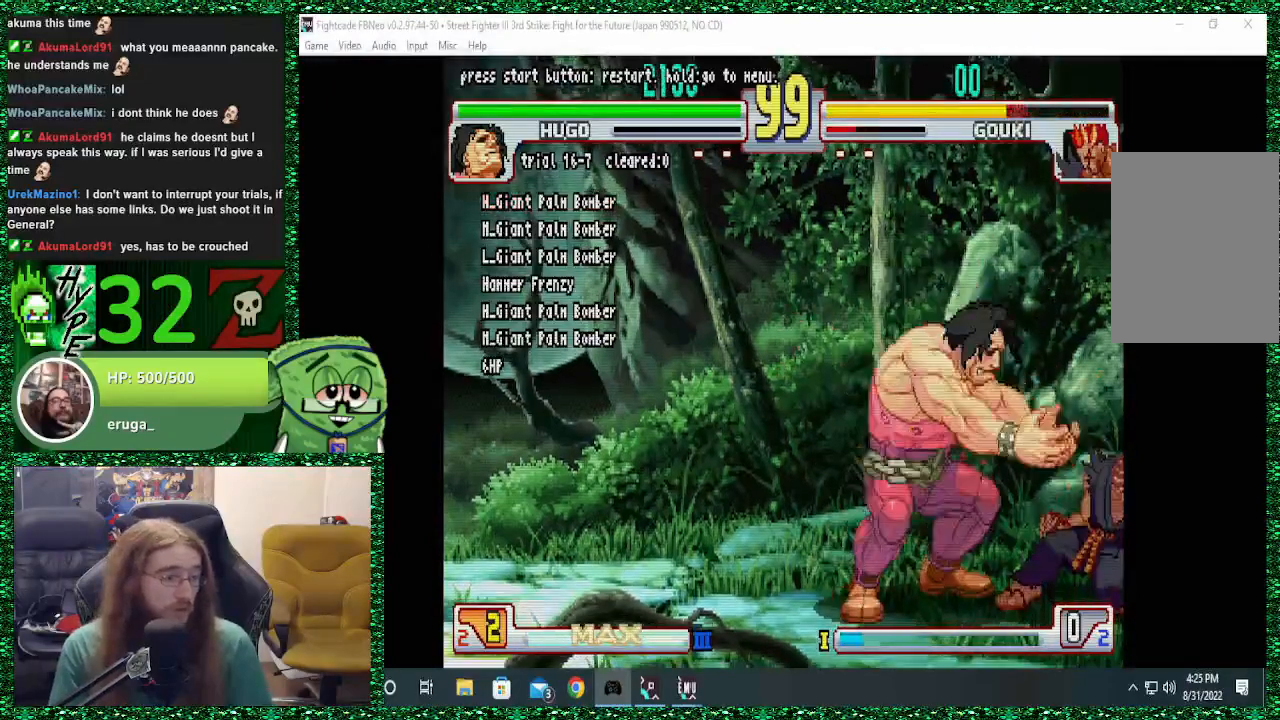
{"dt_ms": 500, "buttons": [], "left_stick": "center", "events": [[67, "SQUARE", "up"], [100, "left_stick", "center"]]}
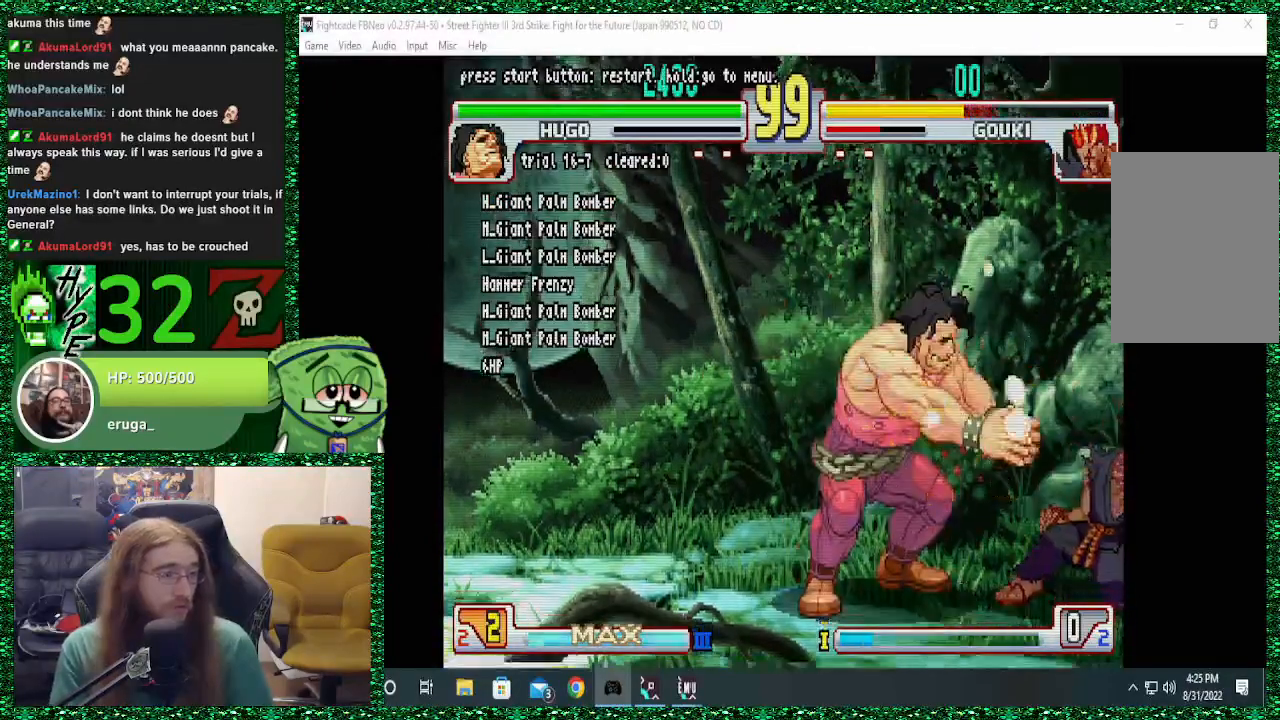
{"dt_ms": 500, "buttons": [], "left_stick": "down", "events": [[400, "left_stick", "right"], [500, "left_stick", "down"]]}
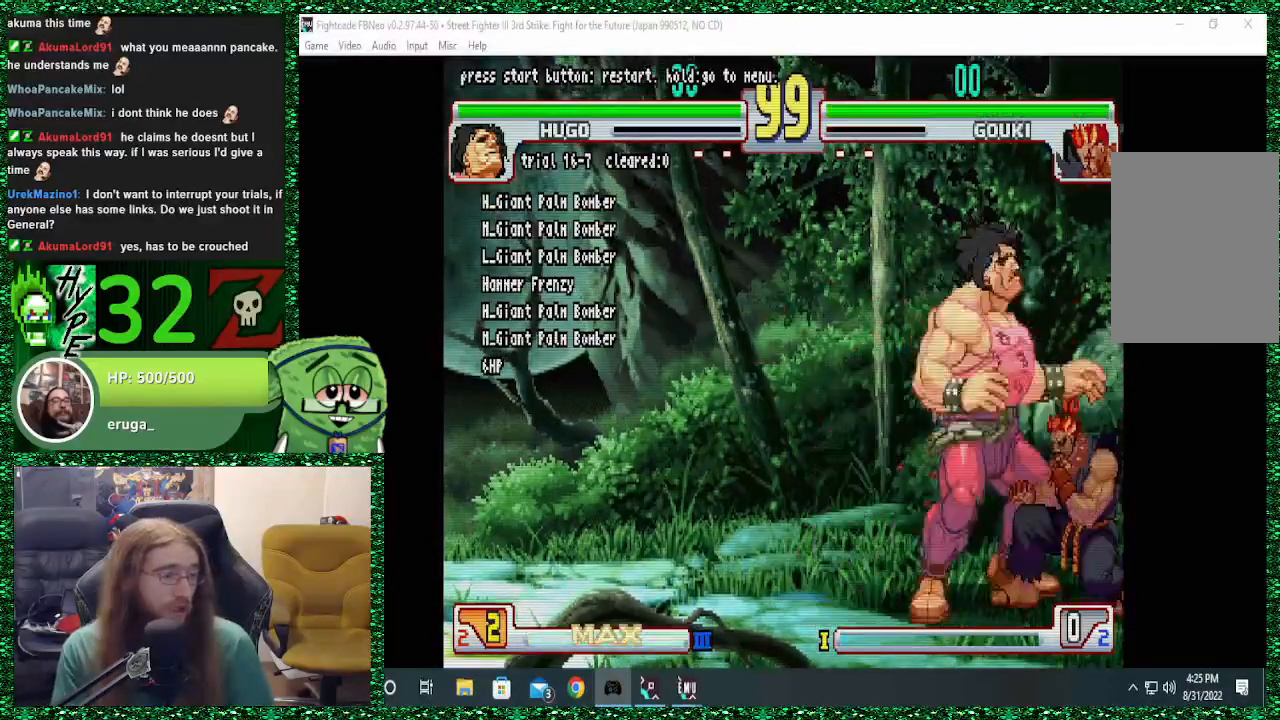
{"dt_ms": 500, "buttons": [], "left_stick": "right", "events": [[133, "left_stick", "left"], [167, "R1", "down"], [200, "left_stick", "center"], [267, "R1", "up"], [433, "left_stick", "right"]]}
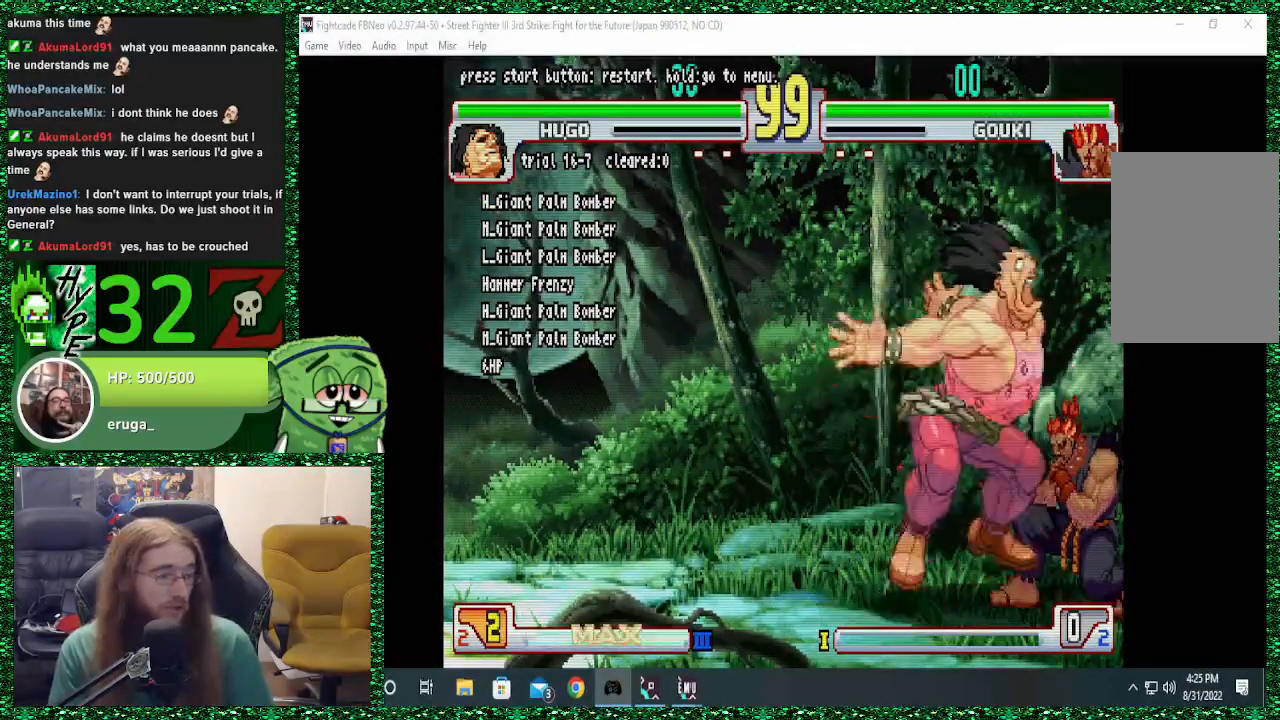
{"dt_ms": 500, "buttons": [], "left_stick": "center"}
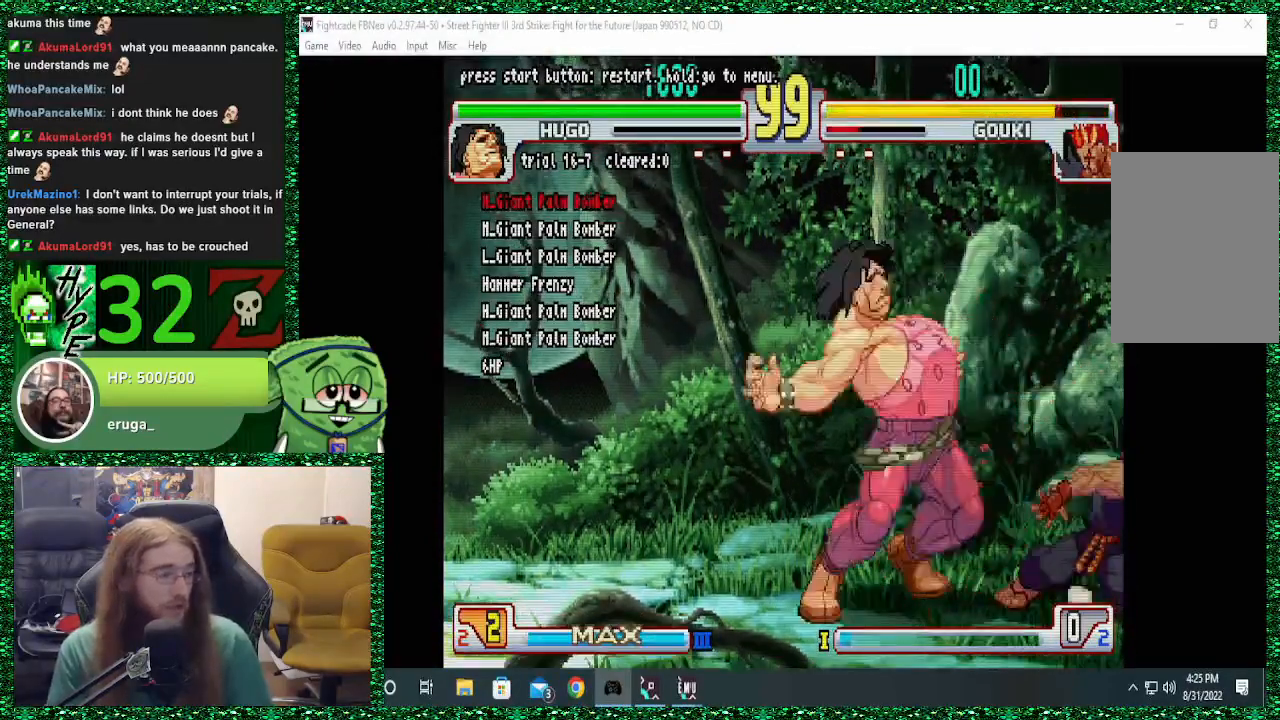
{"dt_ms": 500, "buttons": ["SQUARE"], "left_stick": "center"}
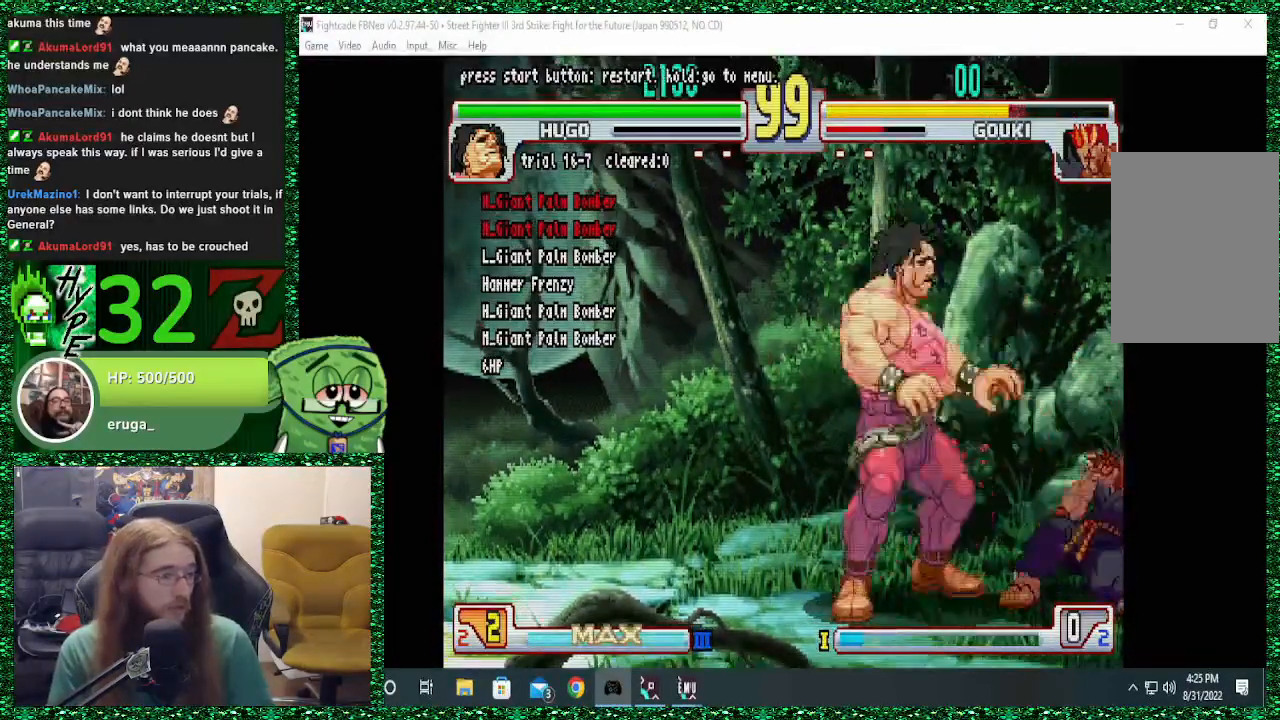
{"dt_ms": 500, "buttons": [], "left_stick": "down-right", "events": [[67, "SQUARE", "up"], [367, "left_stick", "down-left"], [467, "left_stick", "down-right"]]}
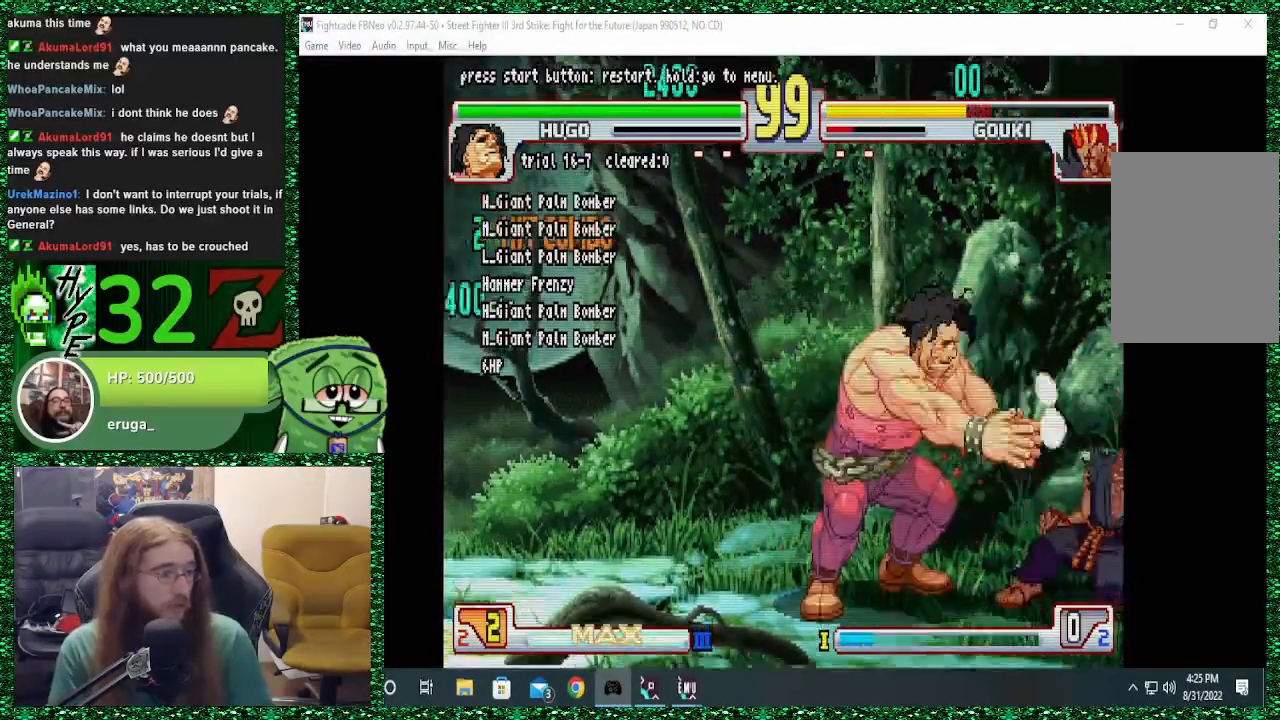
{"dt_ms": 500, "buttons": [], "left_stick": "center", "events": [[67, "R1", "down"], [100, "left_stick", "center"], [133, "R1", "up"]]}
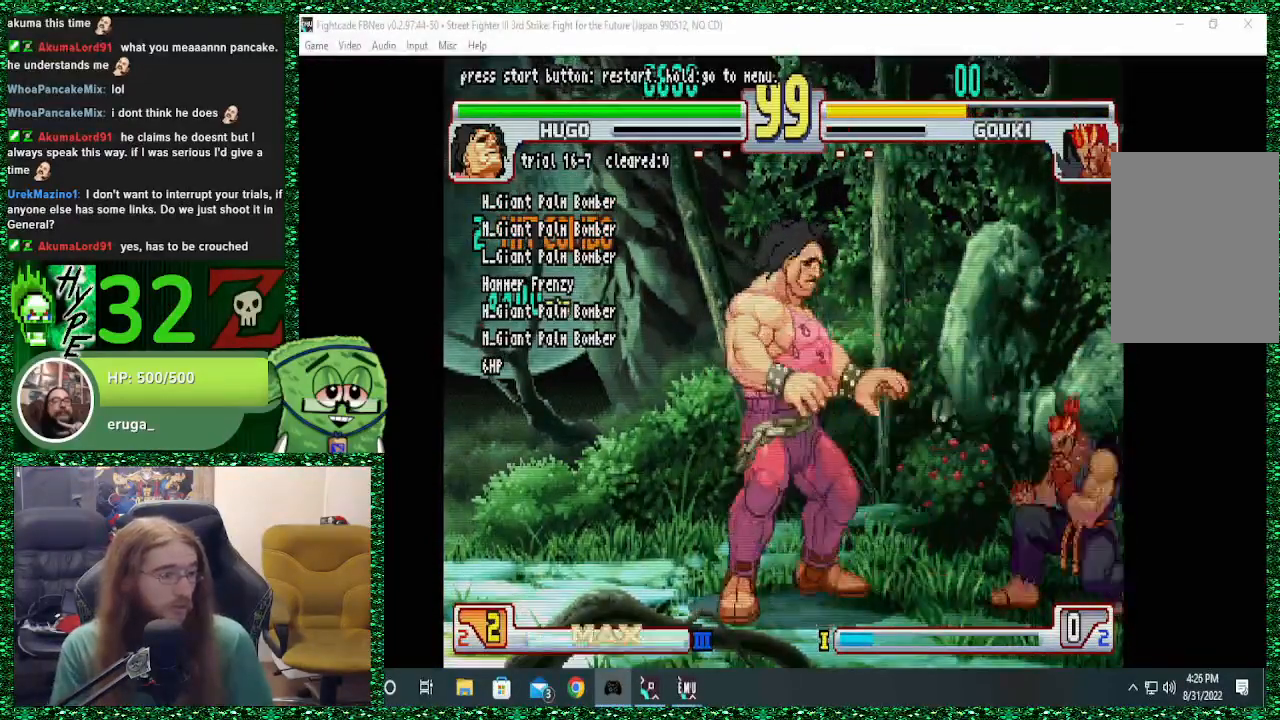
{"dt_ms": 500, "buttons": [], "left_stick": "down", "events": [[367, "left_stick", "right"], [467, "left_stick", "down"]]}
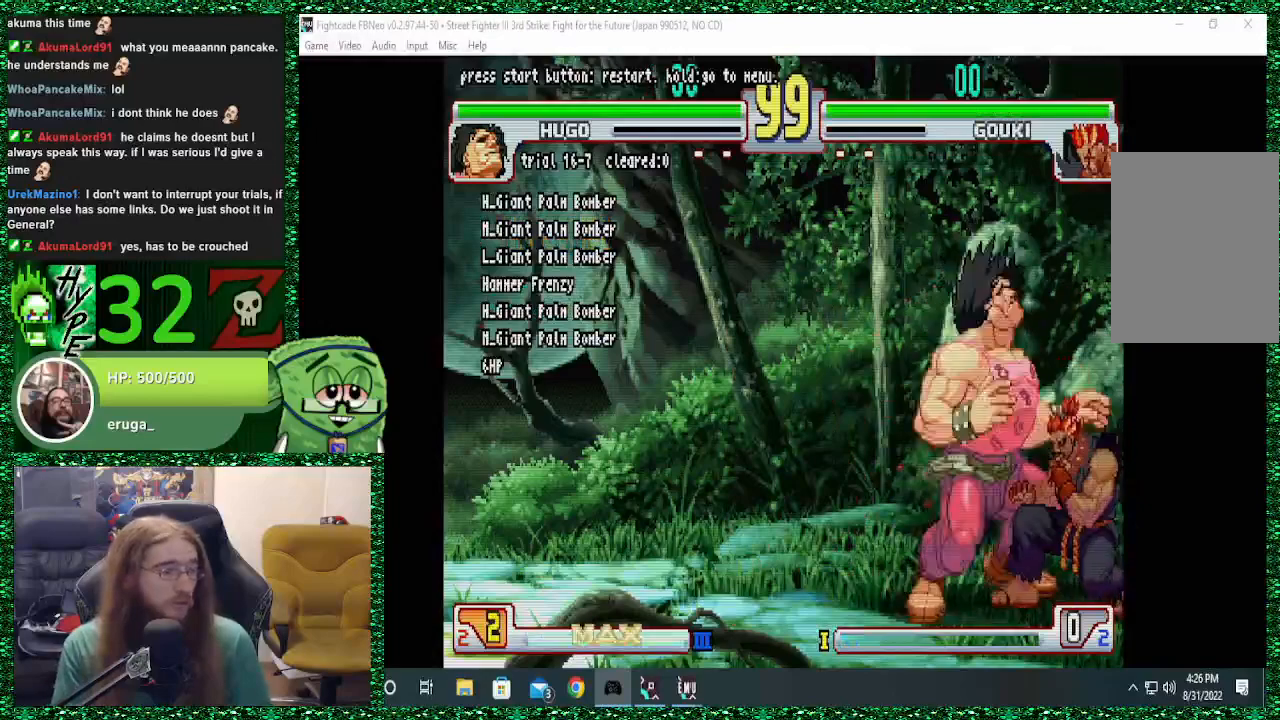
{"dt_ms": 500, "buttons": [], "left_stick": "down-right", "events": [[100, "left_stick", "left"], [133, "R1", "down"], [133, "TRIANGLE", "down"], [167, "TRIANGLE", "up"], [200, "left_stick", "center"], [233, "R1", "up"], [433, "left_stick", "down-right"]]}
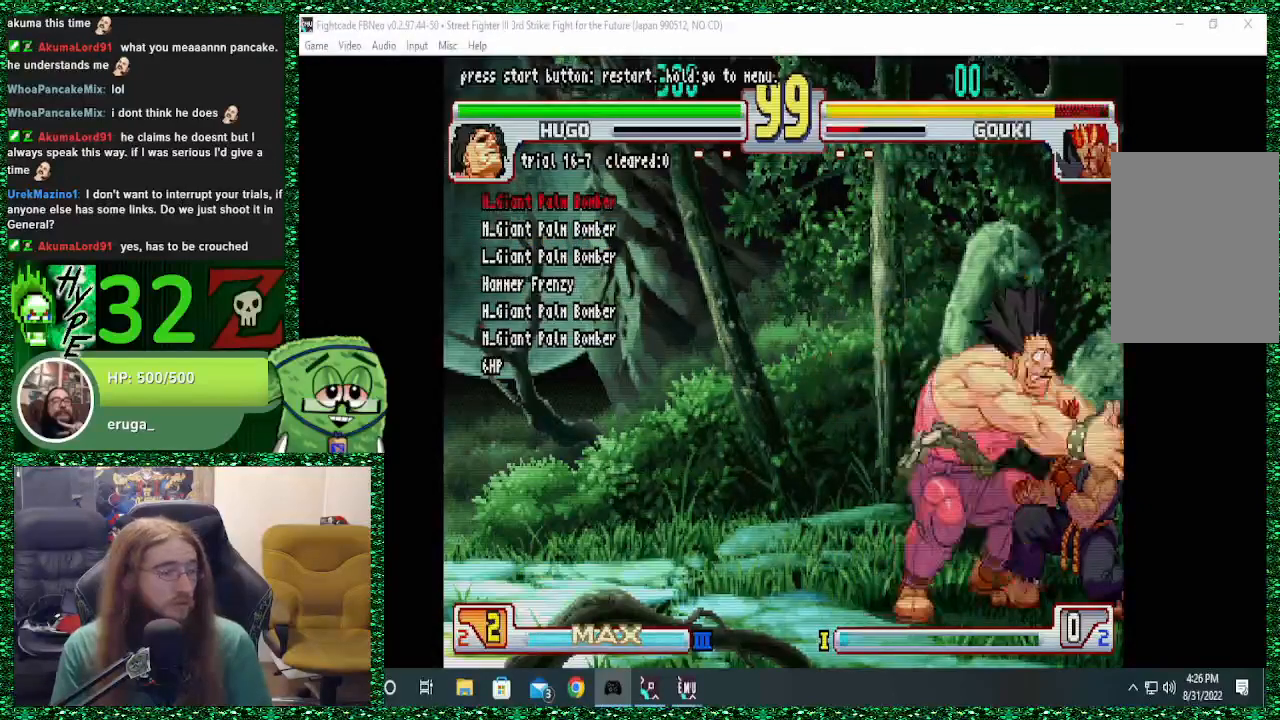
{"dt_ms": 500, "buttons": [], "left_stick": "right", "events": [[33, "left_stick", "down"], [167, "TRIANGLE", "down"], [167, "left_stick", "left"], [267, "TRIANGLE", "up"], [333, "left_stick", "center"], [467, "left_stick", "right"]]}
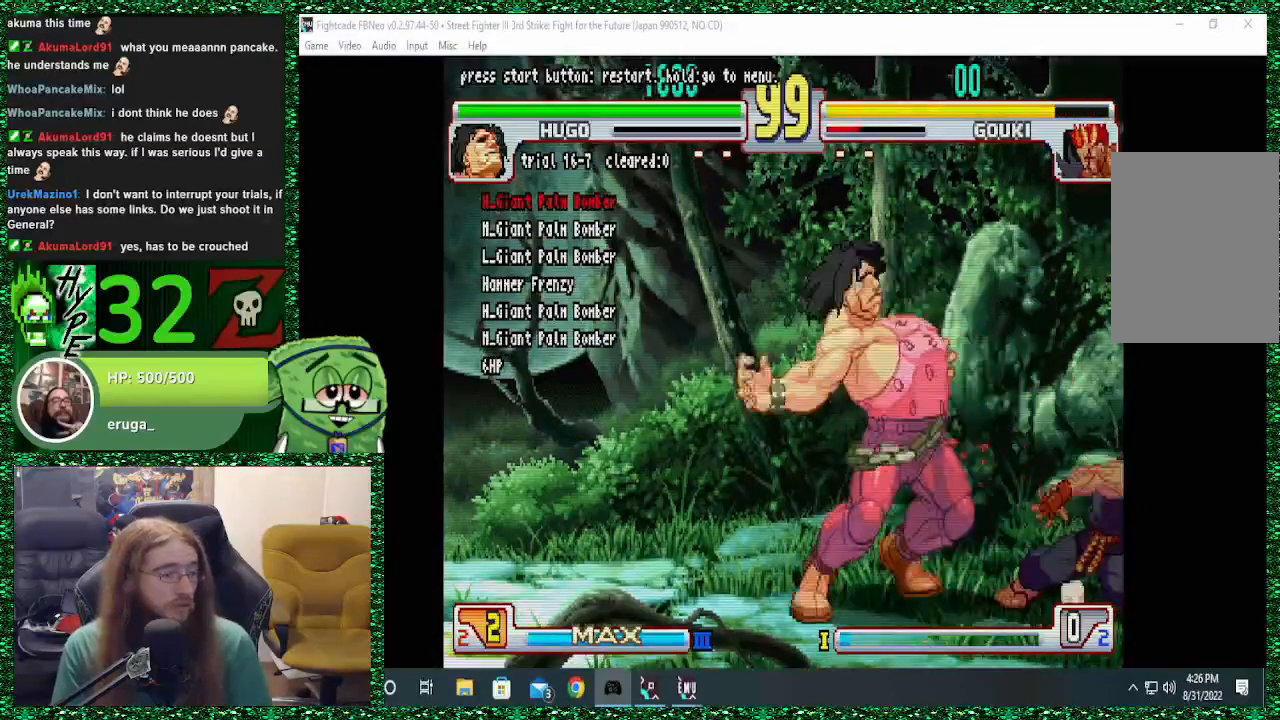
{"dt_ms": 500, "buttons": [], "left_stick": "left", "events": [[133, "left_stick", "down"], [233, "left_stick", "down-left"], [300, "SQUARE", "down"], [333, "left_stick", "left"], [400, "SQUARE", "up"]]}
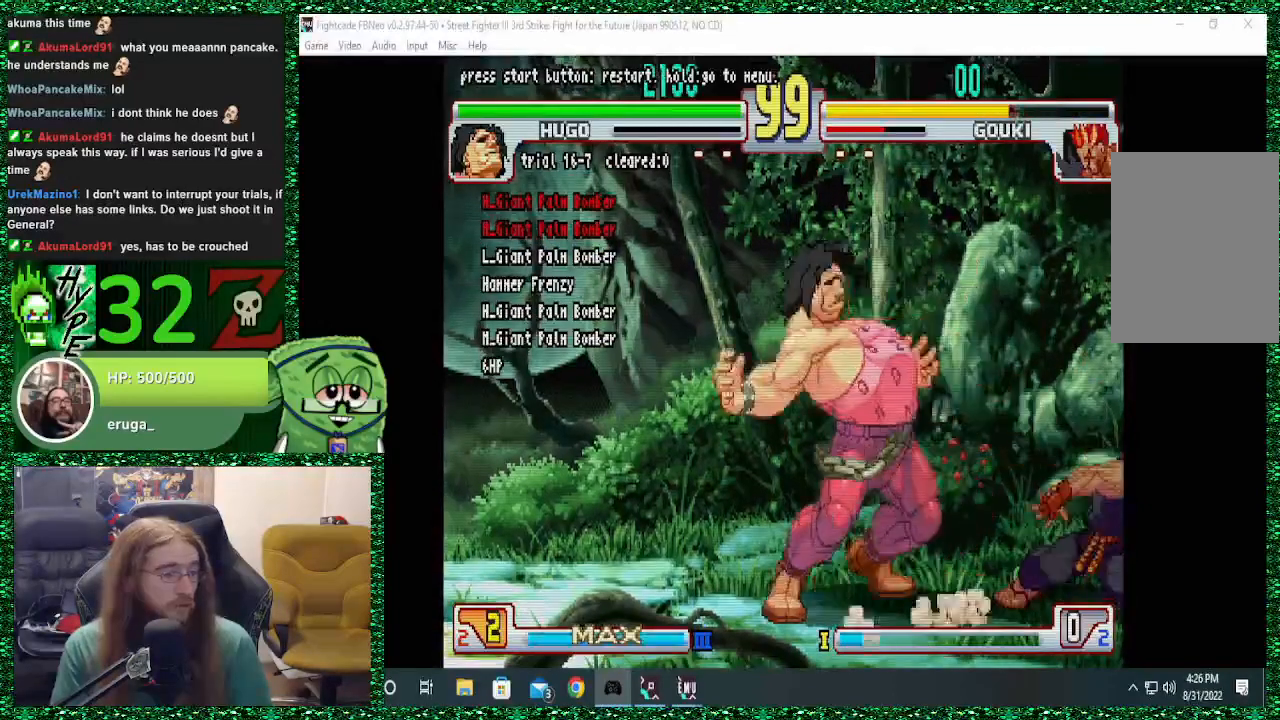
{"dt_ms": 500, "buttons": [], "left_stick": "center", "events": [[100, "left_stick", "down"], [367, "R1", "down"], [433, "R1", "up"], [433, "left_stick", "center"]]}
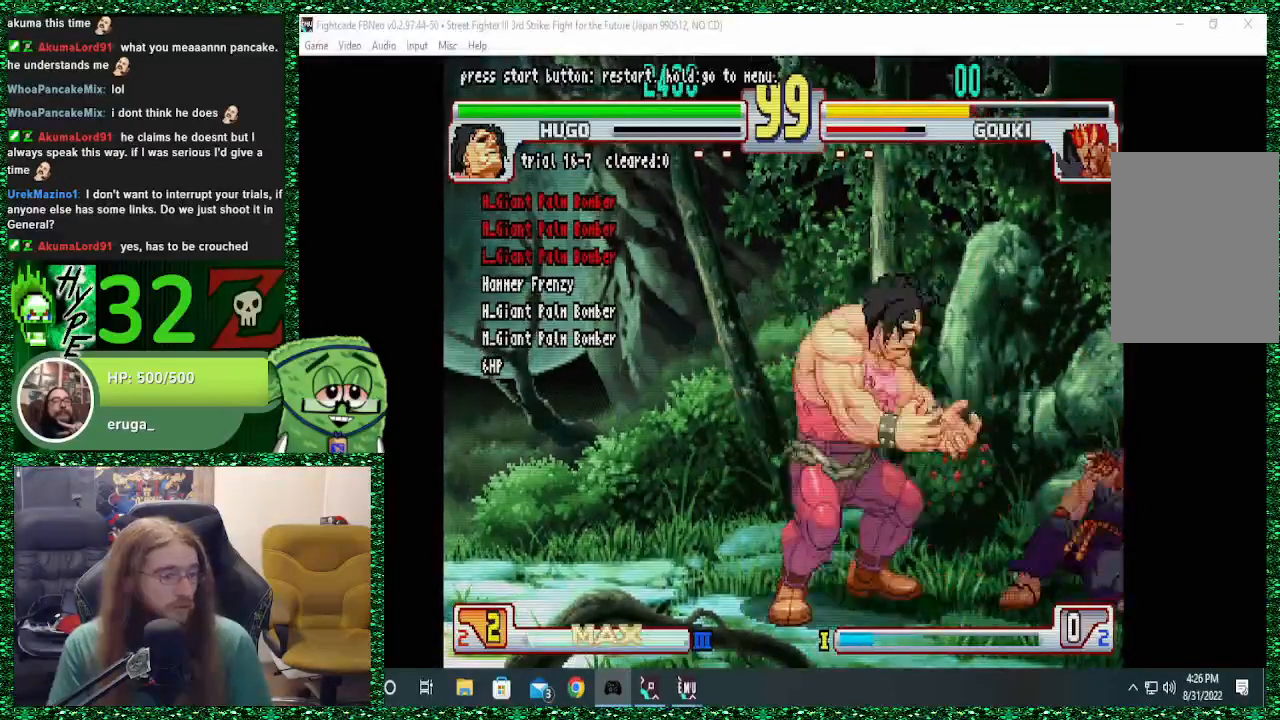
{"dt_ms": 500, "buttons": [], "left_stick": "center", "events": []}
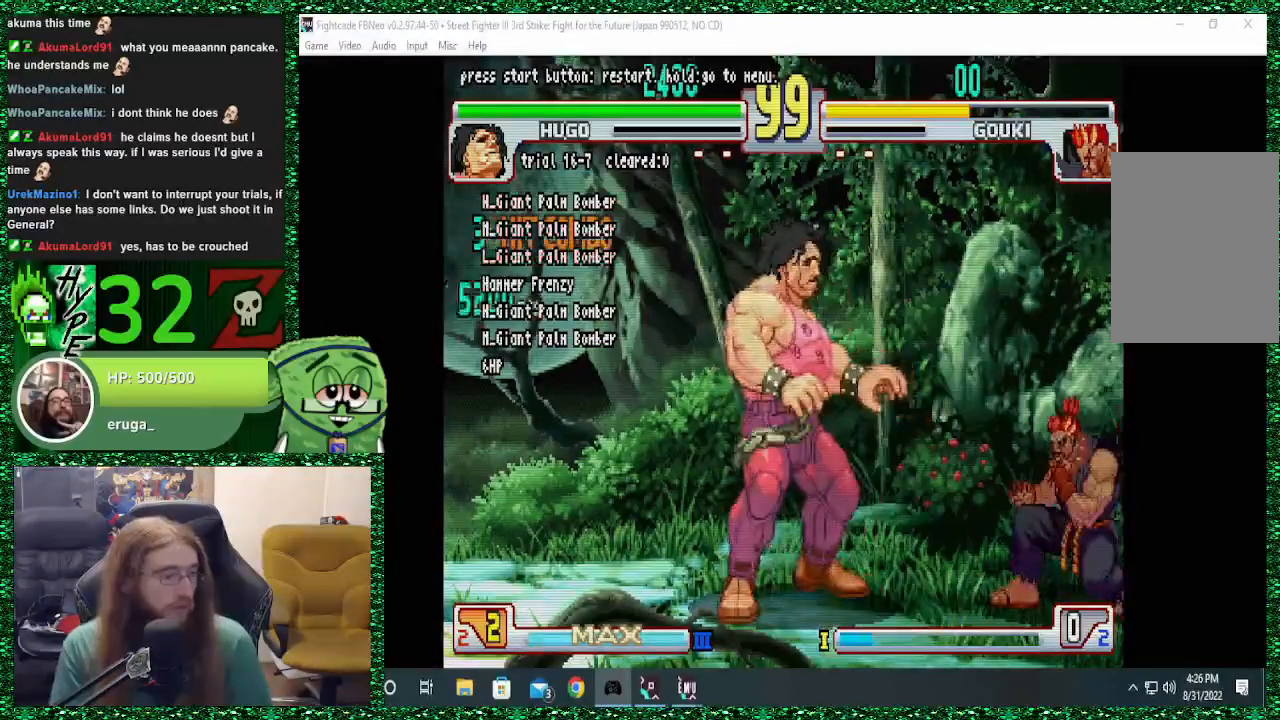
{"dt_ms": 500, "buttons": [], "left_stick": "center", "events": []}
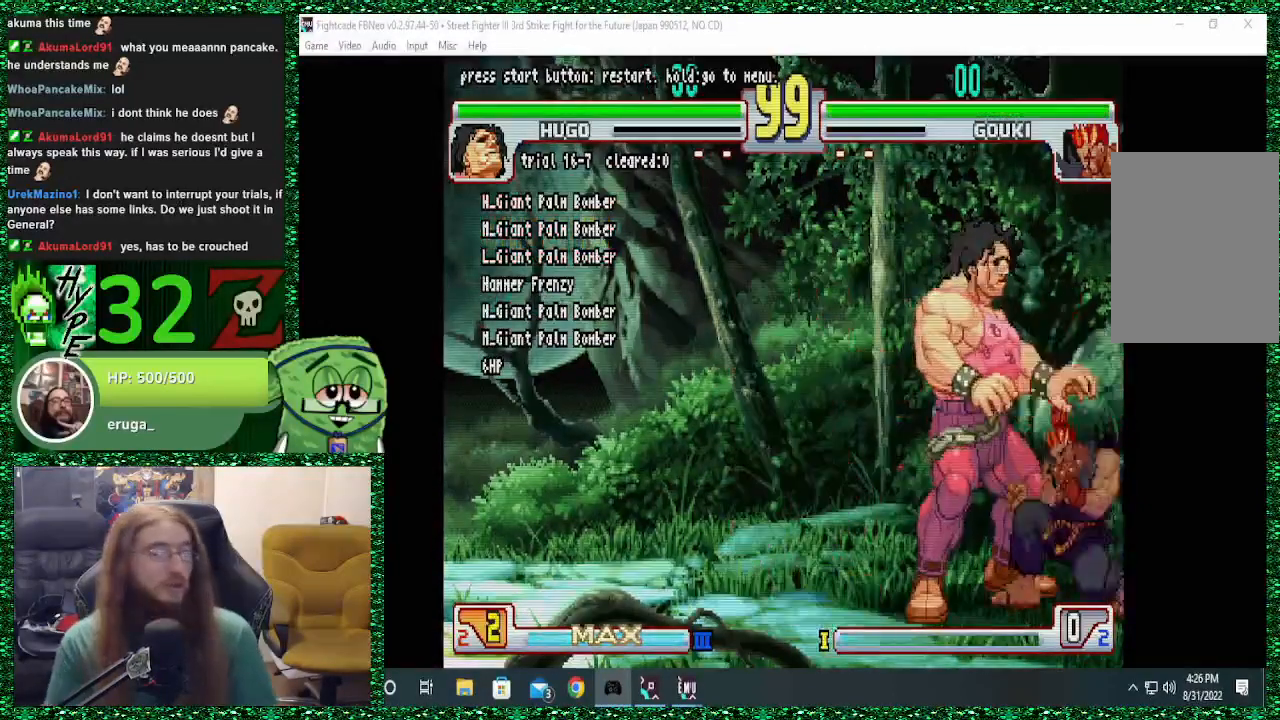
{"dt_ms": 500, "buttons": [], "left_stick": "center"}
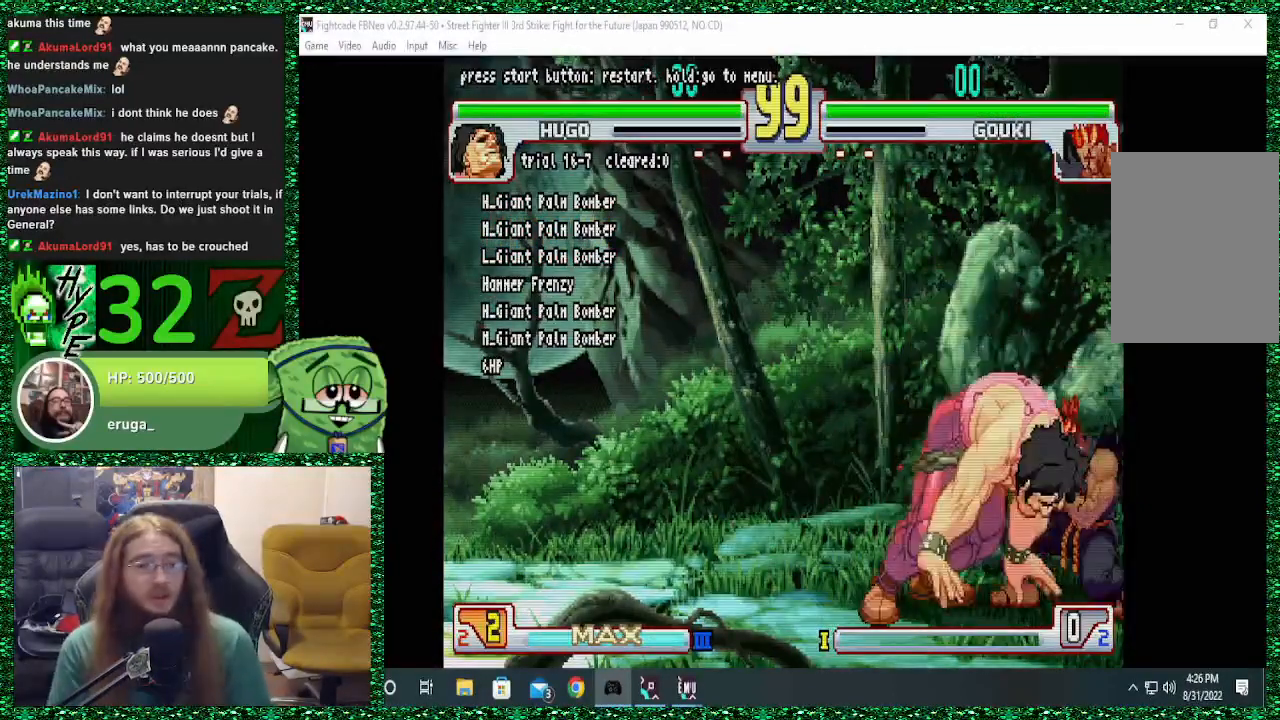
{"dt_ms": 500, "buttons": [], "left_stick": "down-left"}
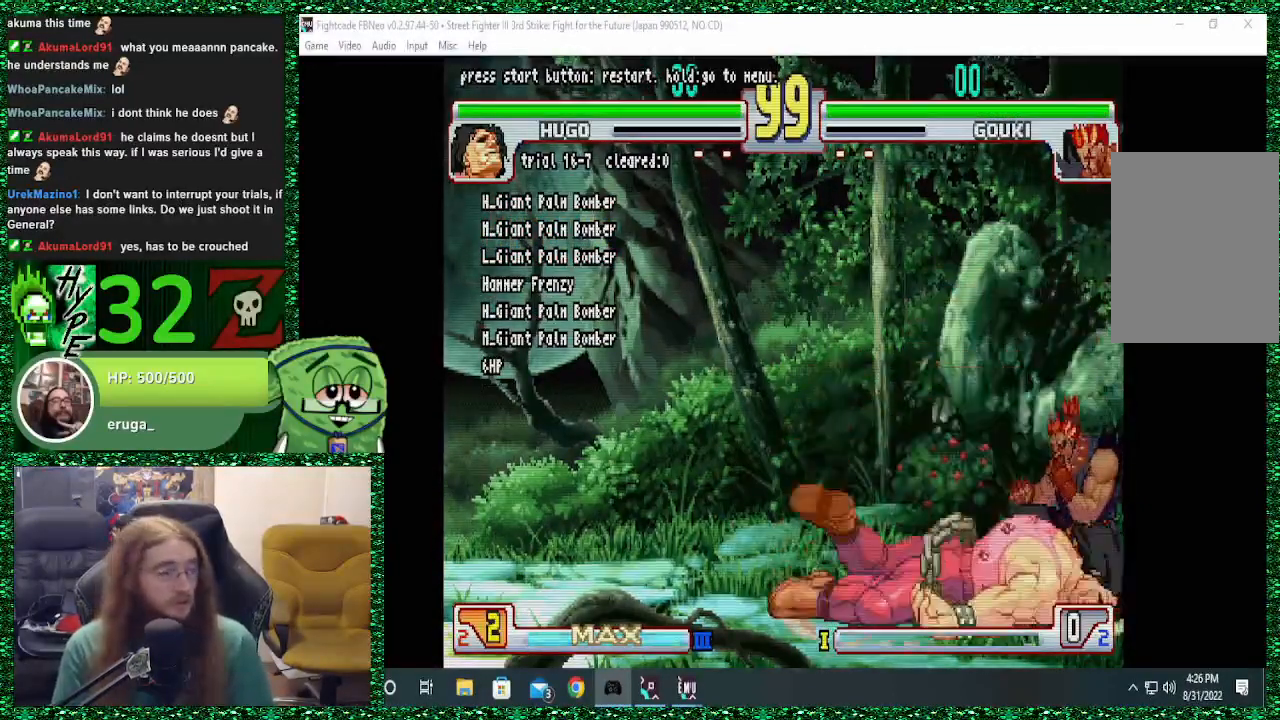
{"dt_ms": 500, "buttons": [], "left_stick": "right", "events": [[33, "left_stick", "center"], [233, "left_stick", "right"]]}
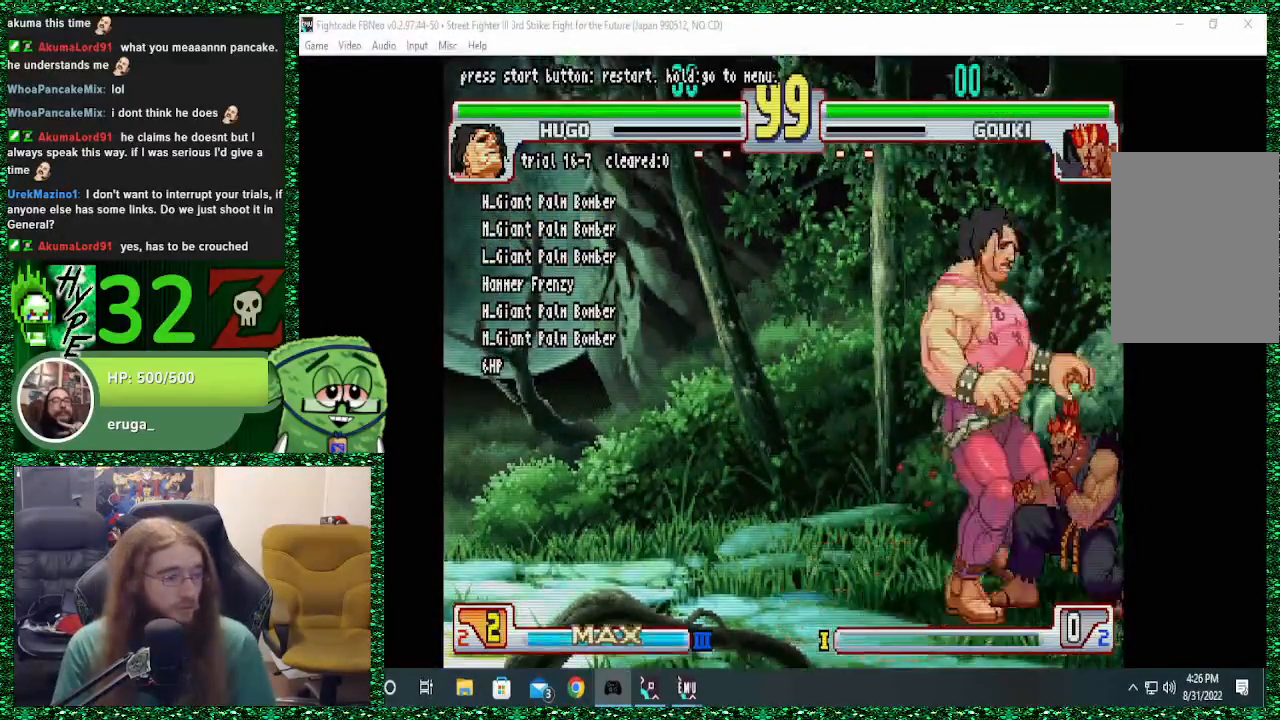
{"dt_ms": 500, "buttons": [], "left_stick": "right", "events": [[67, "left_stick", "down"], [167, "left_stick", "left"], [200, "R1", "down"], [267, "left_stick", "center"], [300, "R1", "up"], [500, "left_stick", "right"]]}
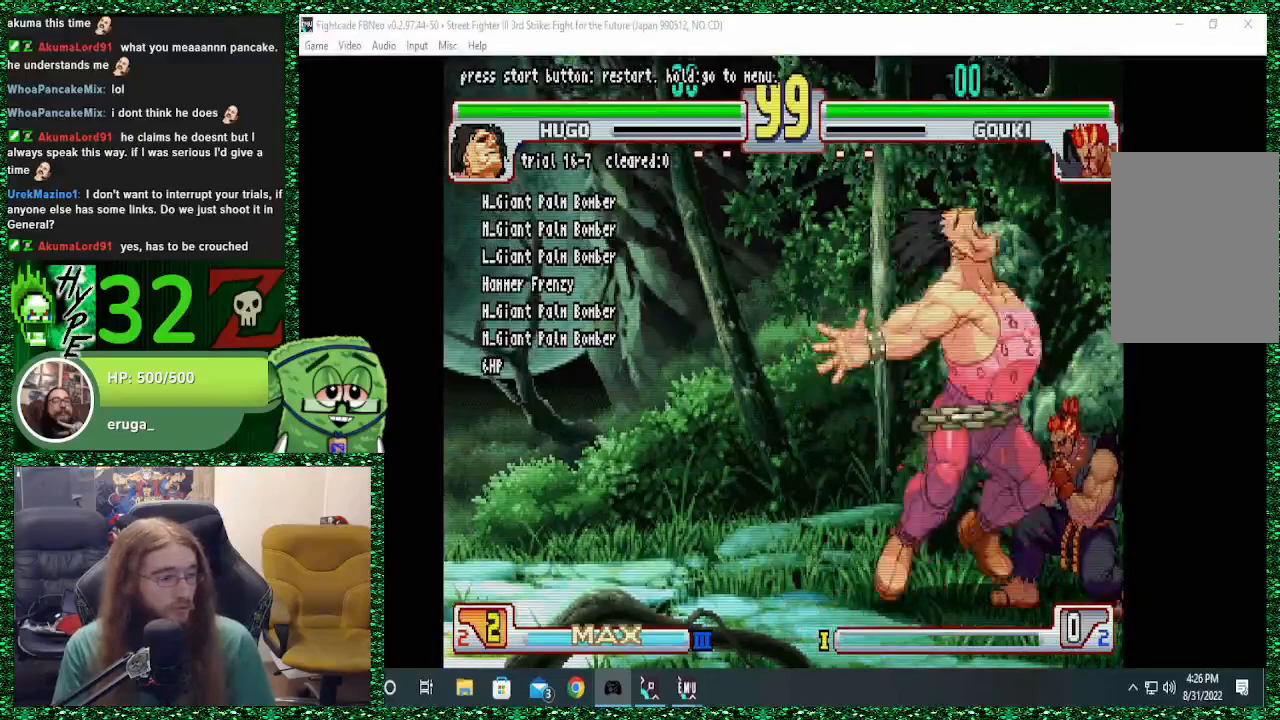
{"dt_ms": 500, "buttons": [], "left_stick": "center", "events": [[100, "left_stick", "down"], [267, "left_stick", "left"], [300, "TRIANGLE", "down"], [400, "TRIANGLE", "up"], [433, "left_stick", "center"]]}
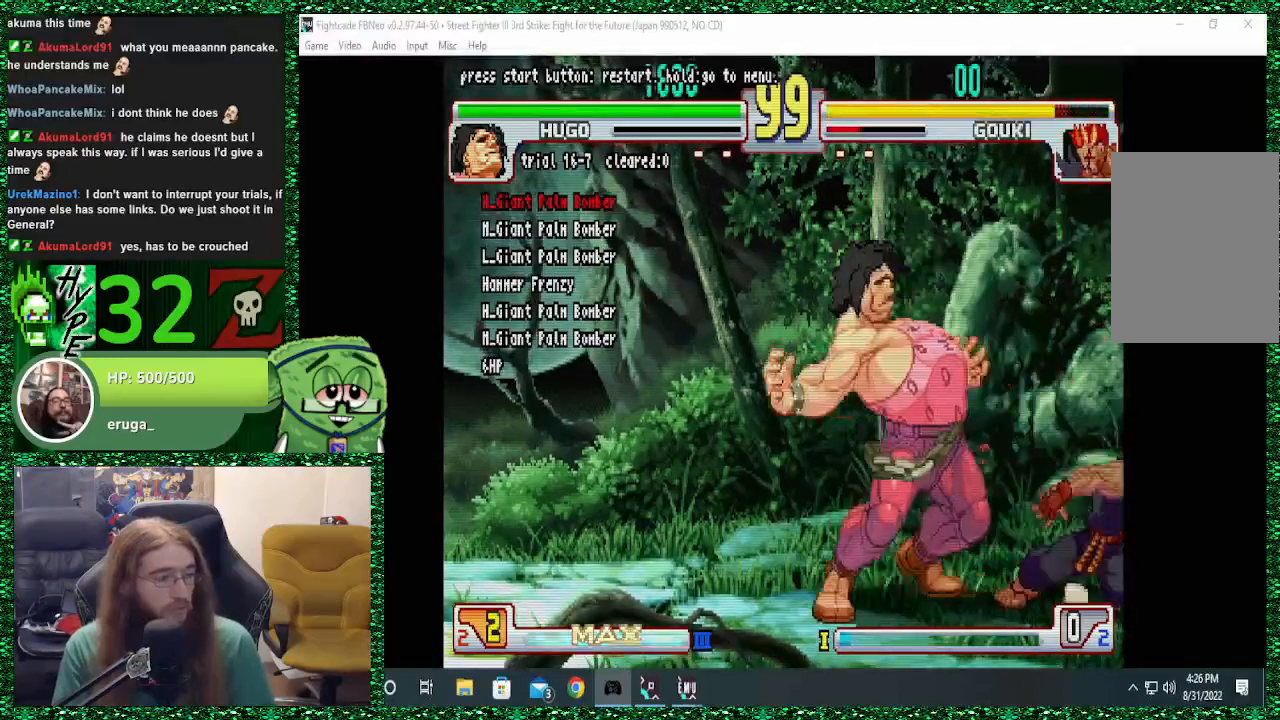
{"dt_ms": 500, "buttons": ["SQUARE"], "left_stick": "left"}
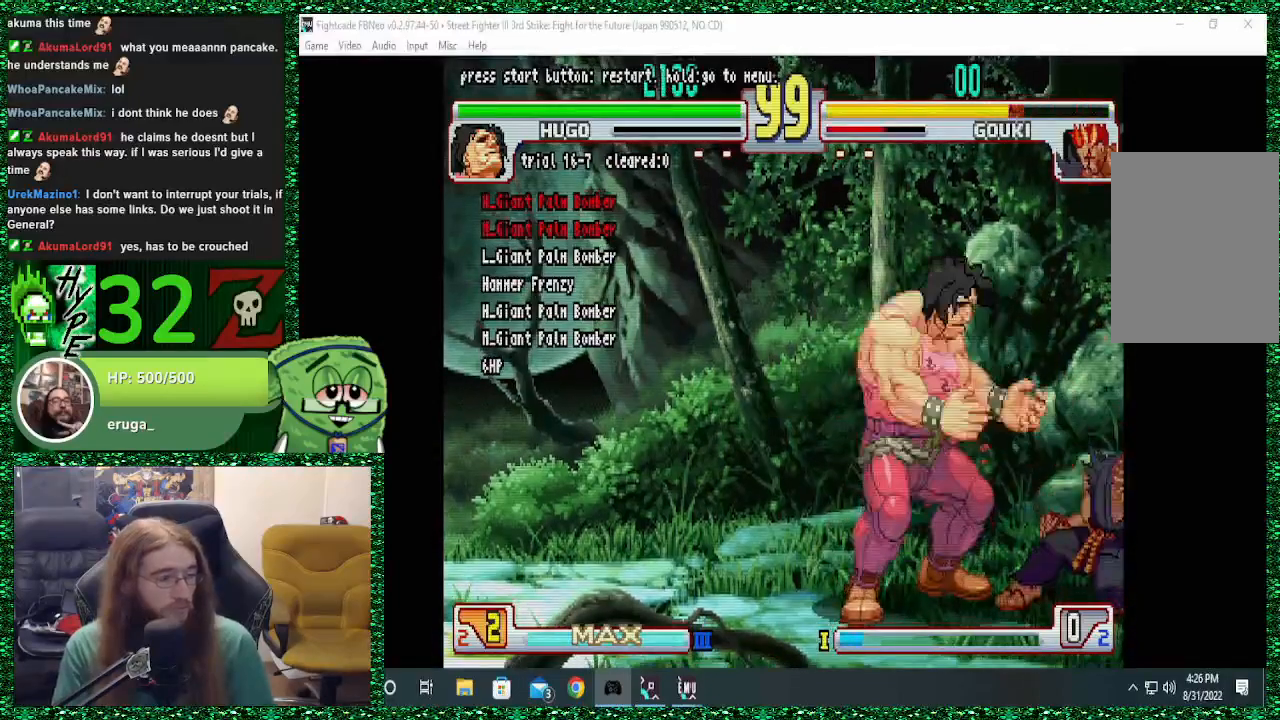
{"dt_ms": 1000, "buttons": [], "left_stick": "center"}
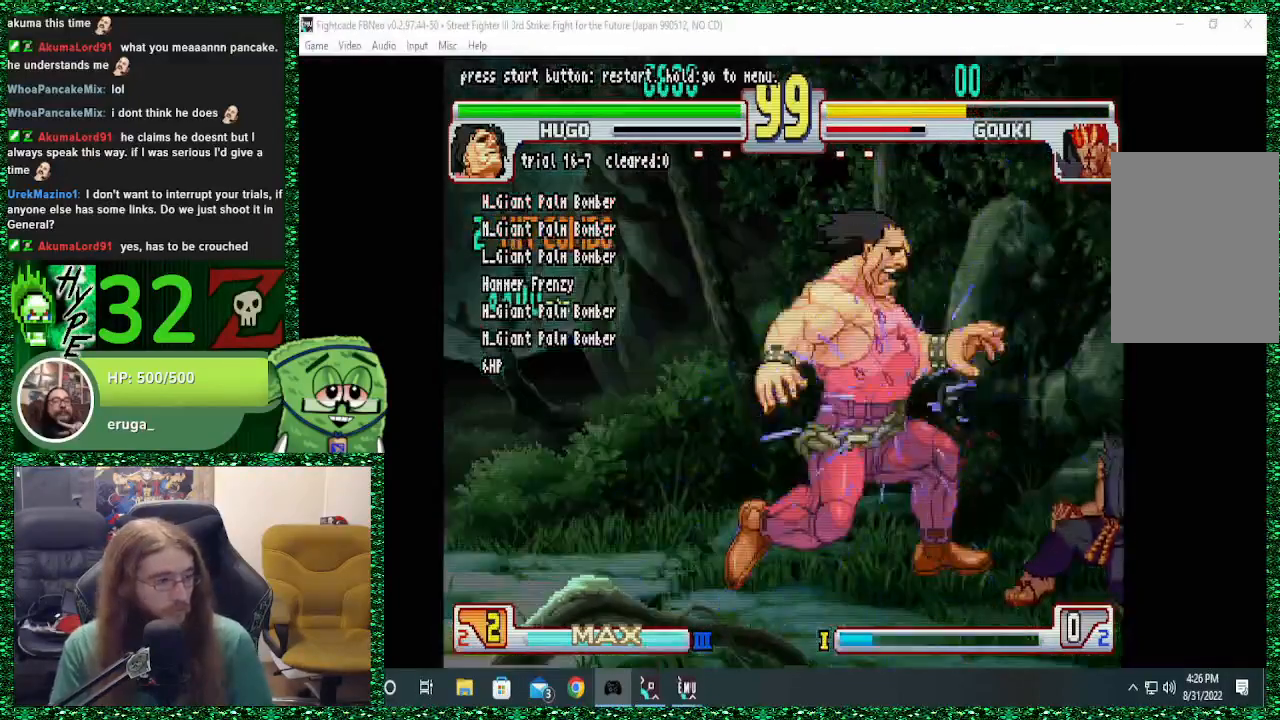
{"dt_ms": 500, "buttons": [], "left_stick": "center", "events": []}
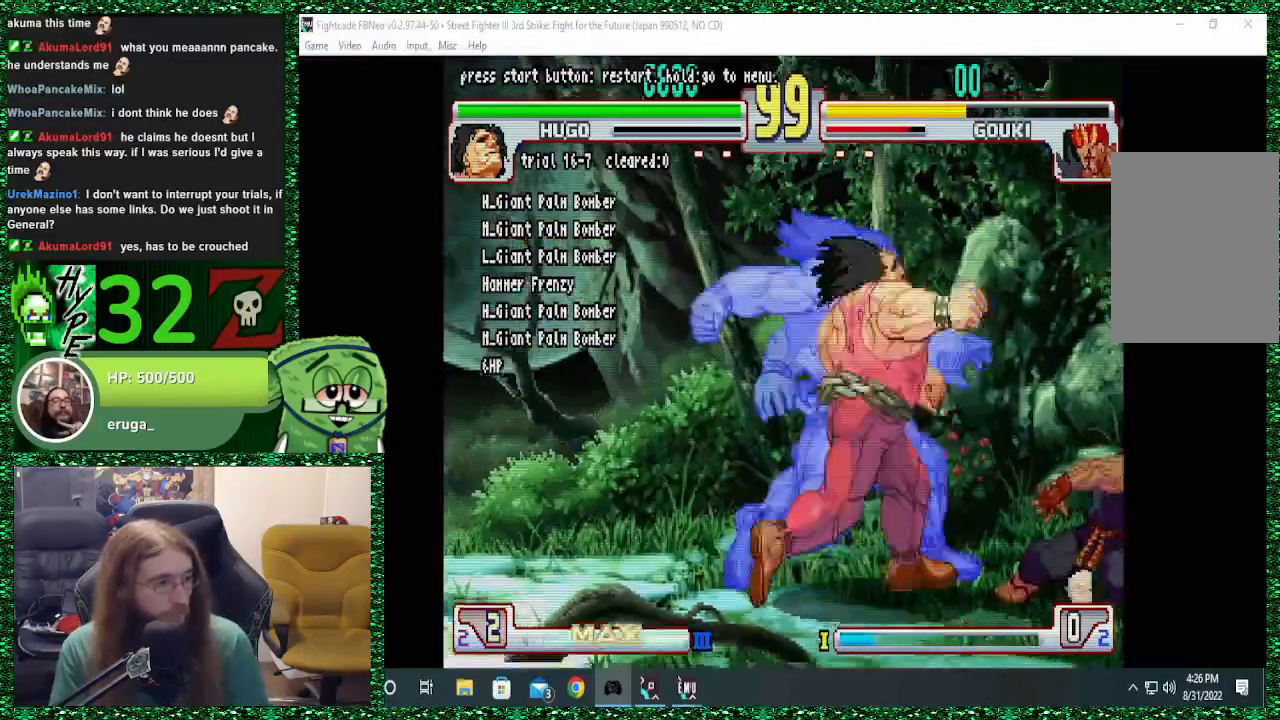
{"dt_ms": 500, "buttons": [], "left_stick": "center", "events": []}
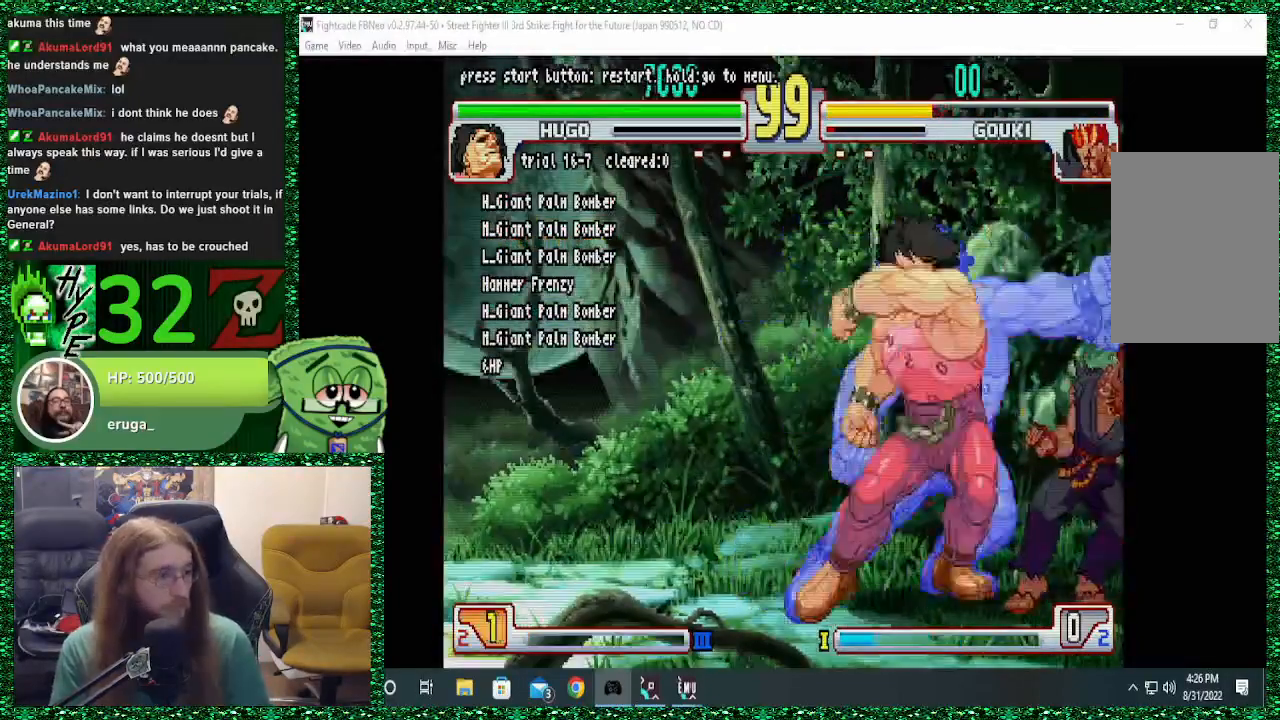
{"dt_ms": 500, "buttons": [], "left_stick": "center", "events": []}
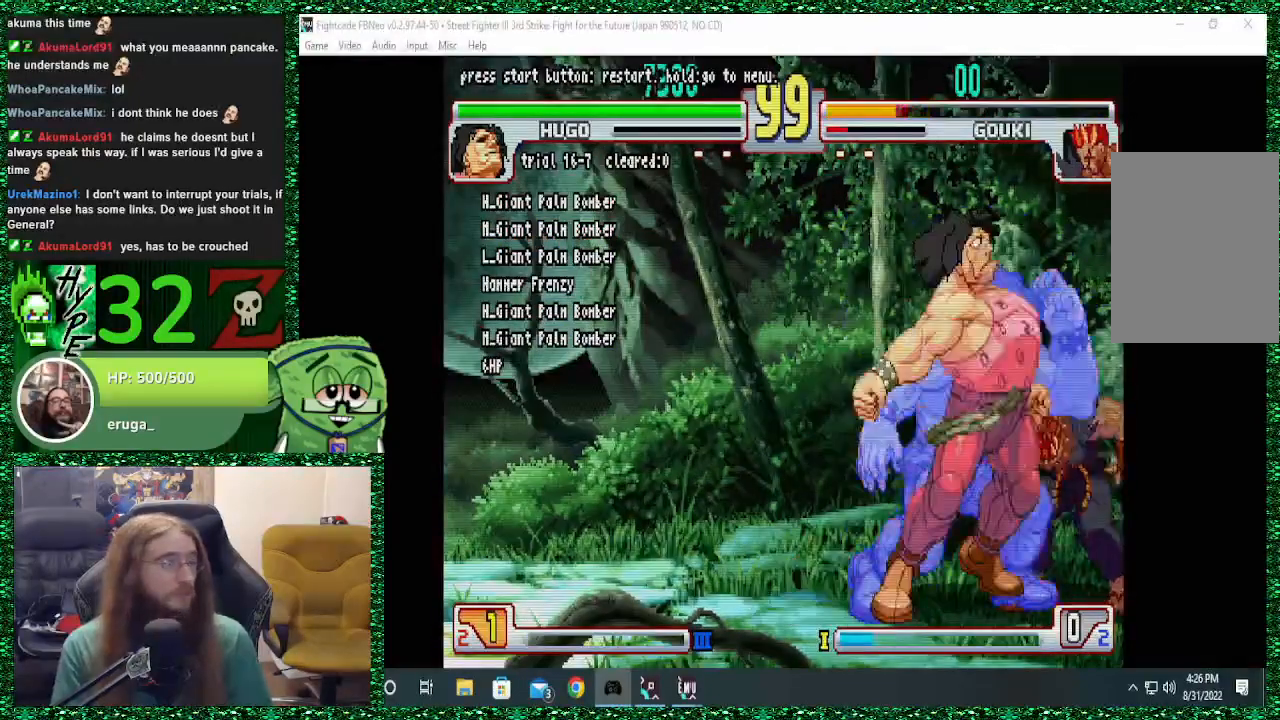
{"dt_ms": 500, "buttons": [], "left_stick": "center", "events": []}
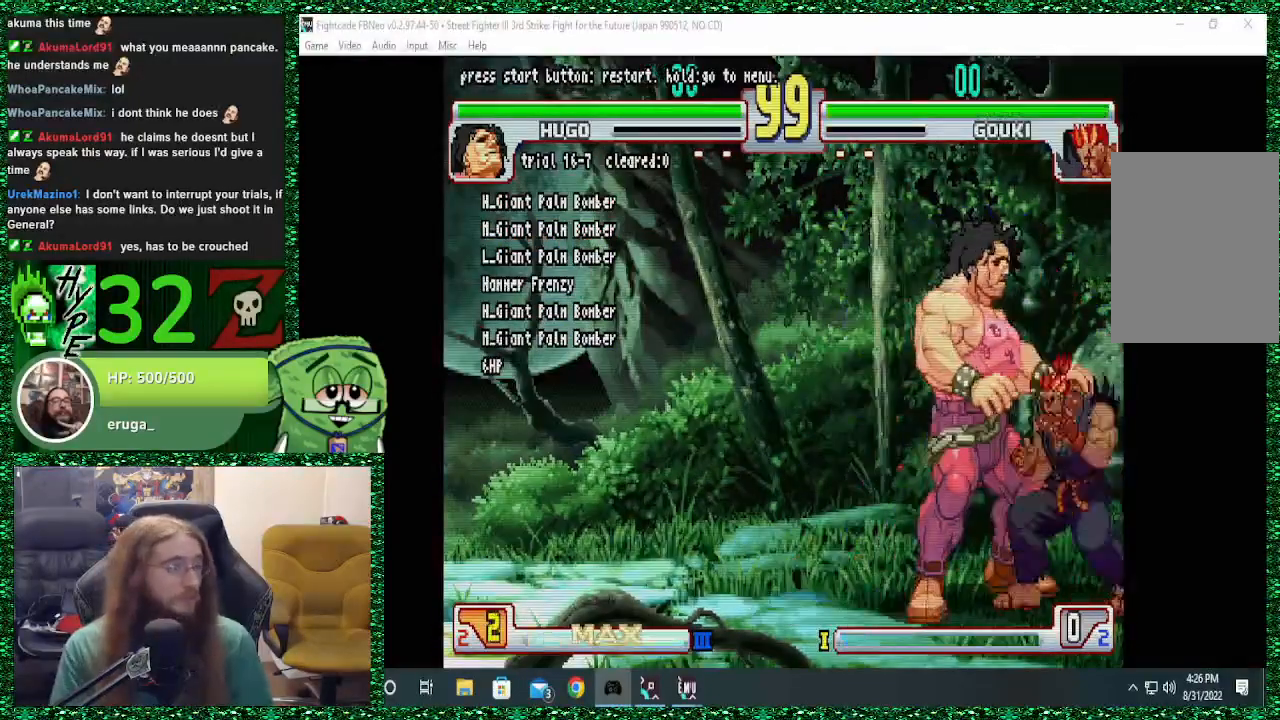
{"dt_ms": 500, "buttons": ["R1"], "left_stick": "left", "events": [[100, "left_stick", "right"], [333, "left_stick", "down"], [467, "left_stick", "left"], [500, "R1", "down"]]}
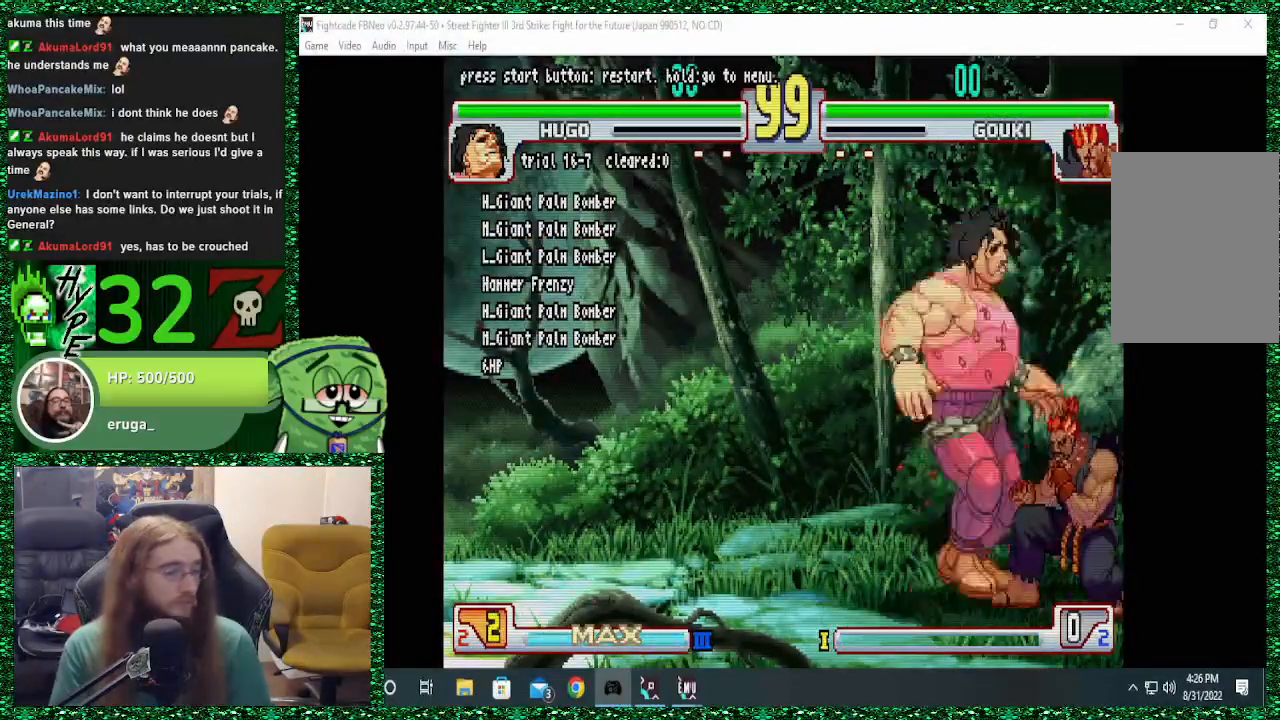
{"dt_ms": 500, "buttons": [], "left_stick": "down", "events": [[67, "left_stick", "center"], [100, "R1", "up"], [333, "left_stick", "right"], [467, "left_stick", "down"]]}